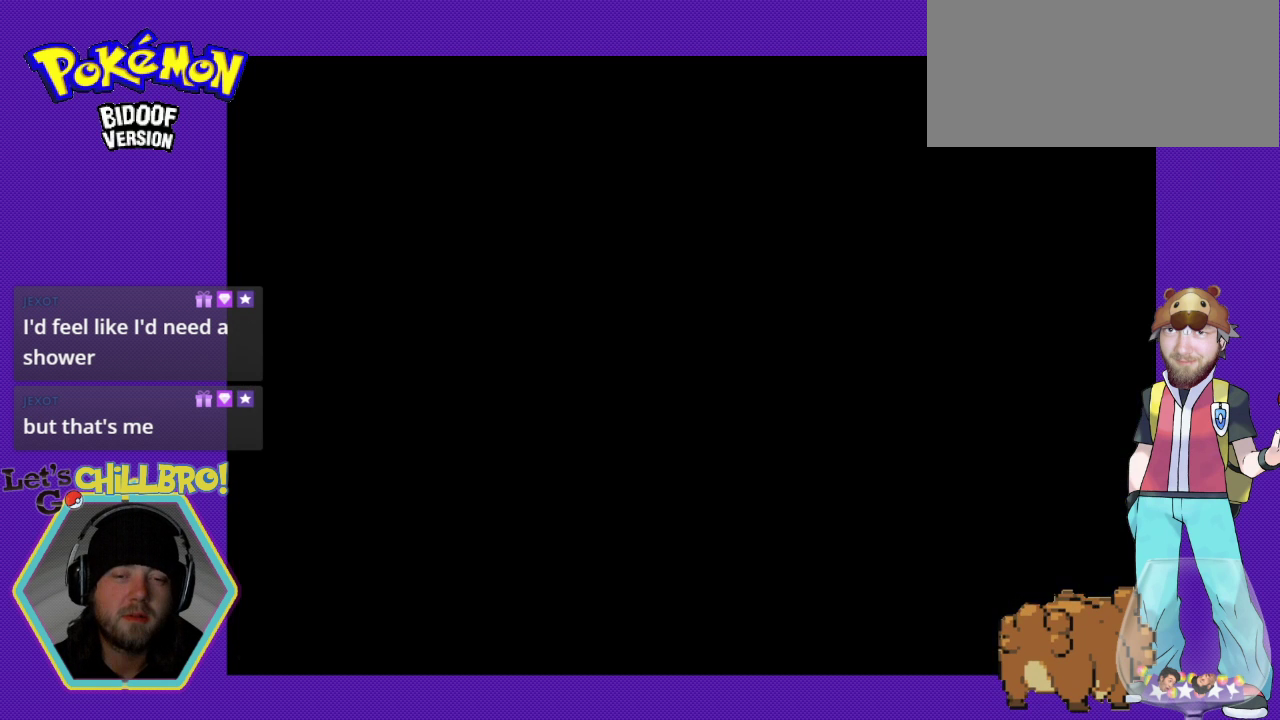
Gameplay with a controller (Nintendo layout); each line is a JSON object with the inputs held at the frame after it. "events" lists button and stick changes between this image and that frame as [ms after this image, input, new state], when the widget could be followed in between. Not read: L3 R3.
{"buttons": [], "events": []}
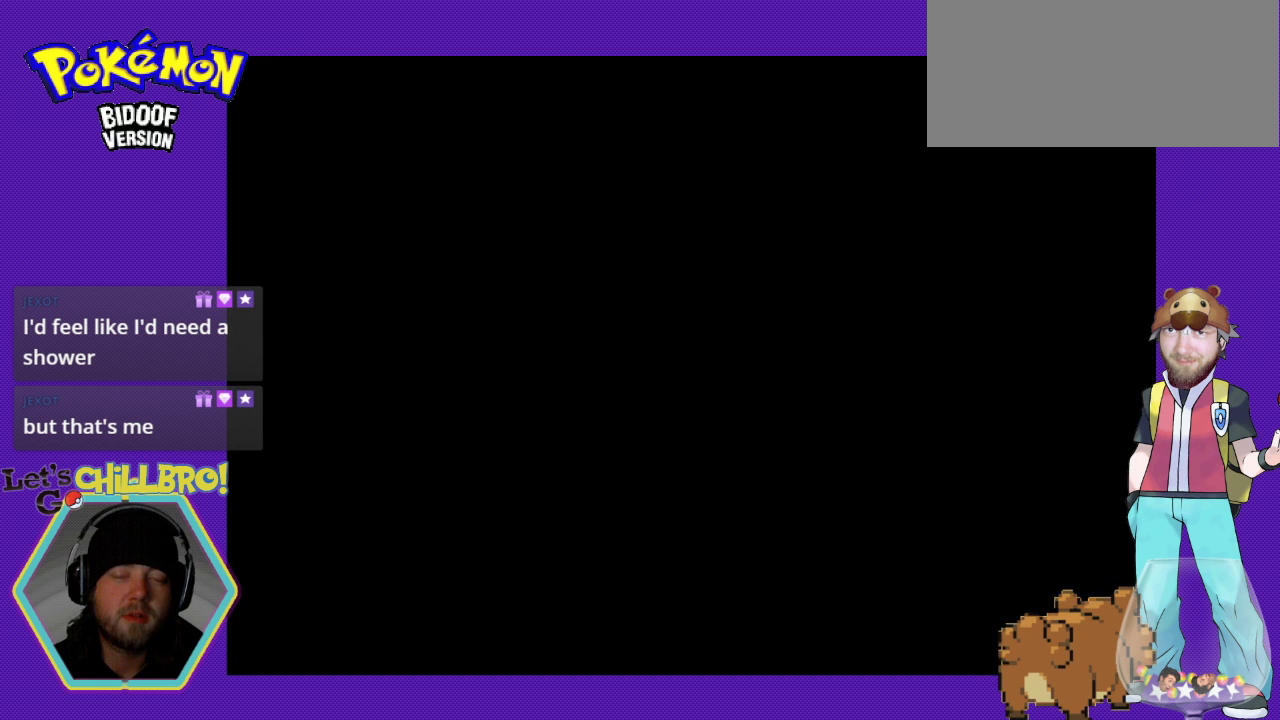
{"buttons": [], "events": []}
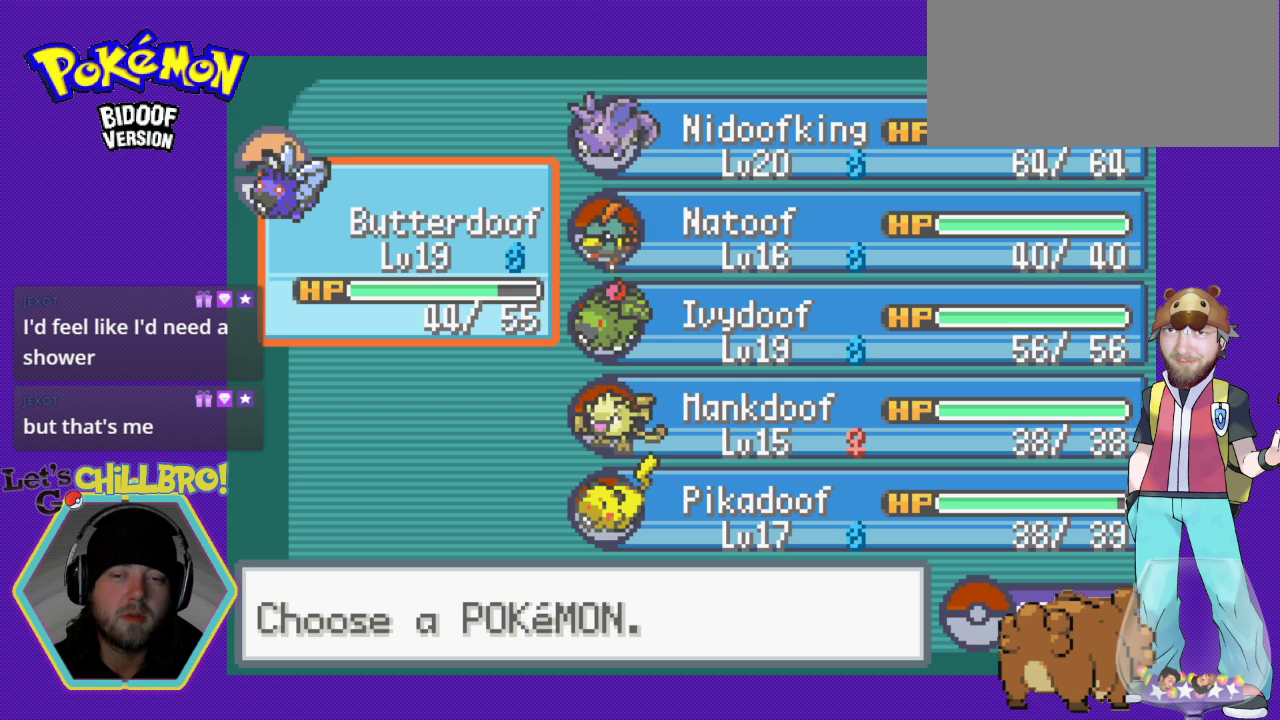
{"buttons": [], "events": [[333, "DPAD_RIGHT", "down"], [467, "DPAD_RIGHT", "up"]]}
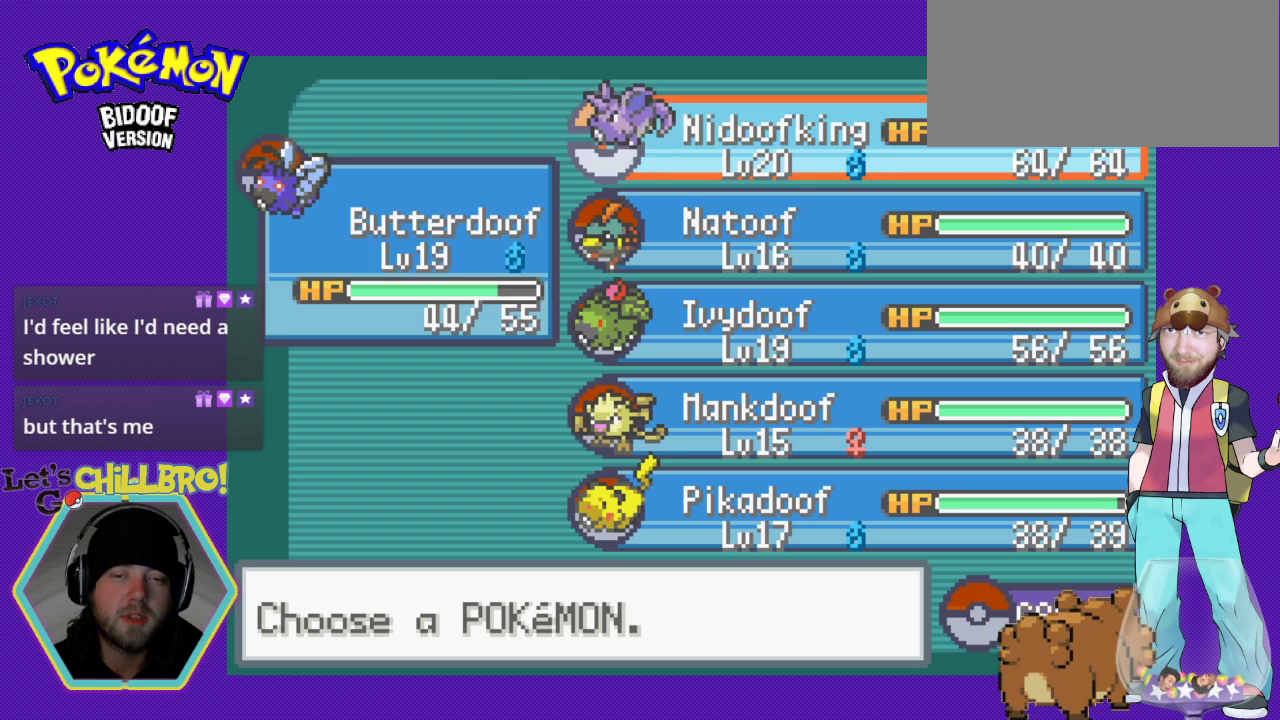
{"buttons": [], "events": [[100, "DPAD_DOWN", "down"], [333, "DPAD_DOWN", "up"], [367, "A", "down"], [467, "A", "up"]]}
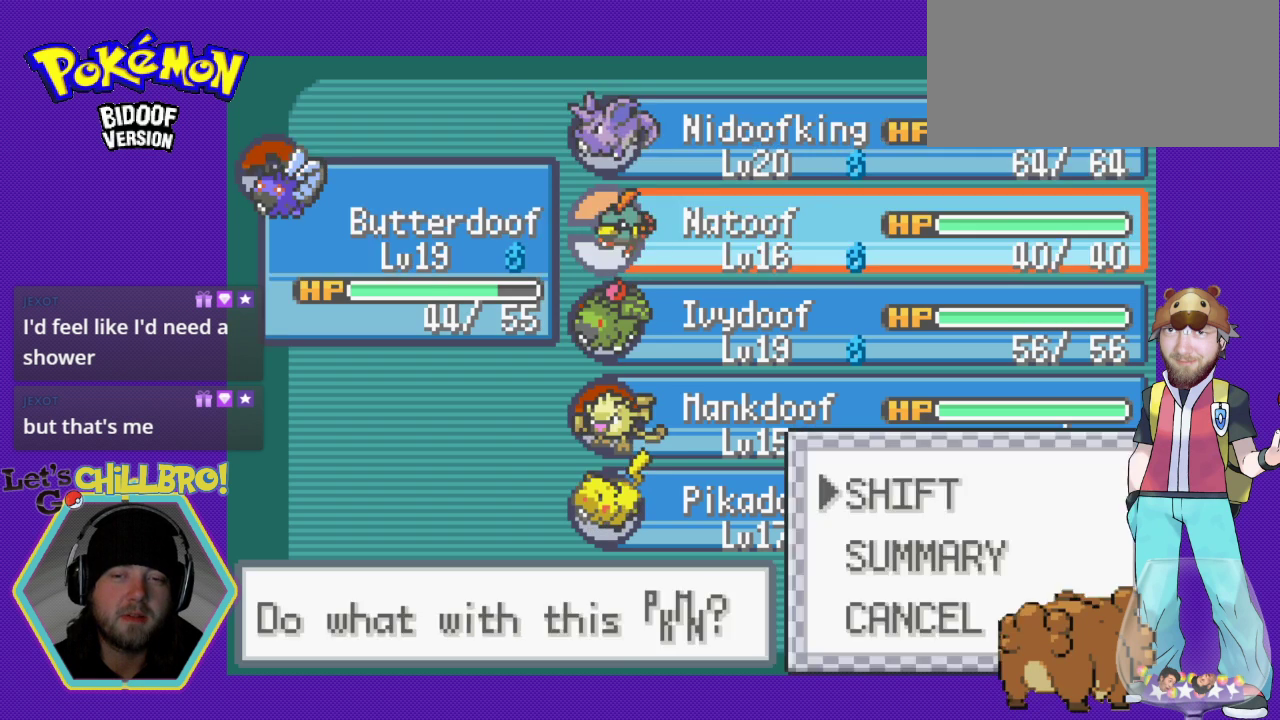
{"buttons": [], "events": [[67, "A", "down"], [167, "A", "up"], [300, "A", "down"], [400, "A", "up"]]}
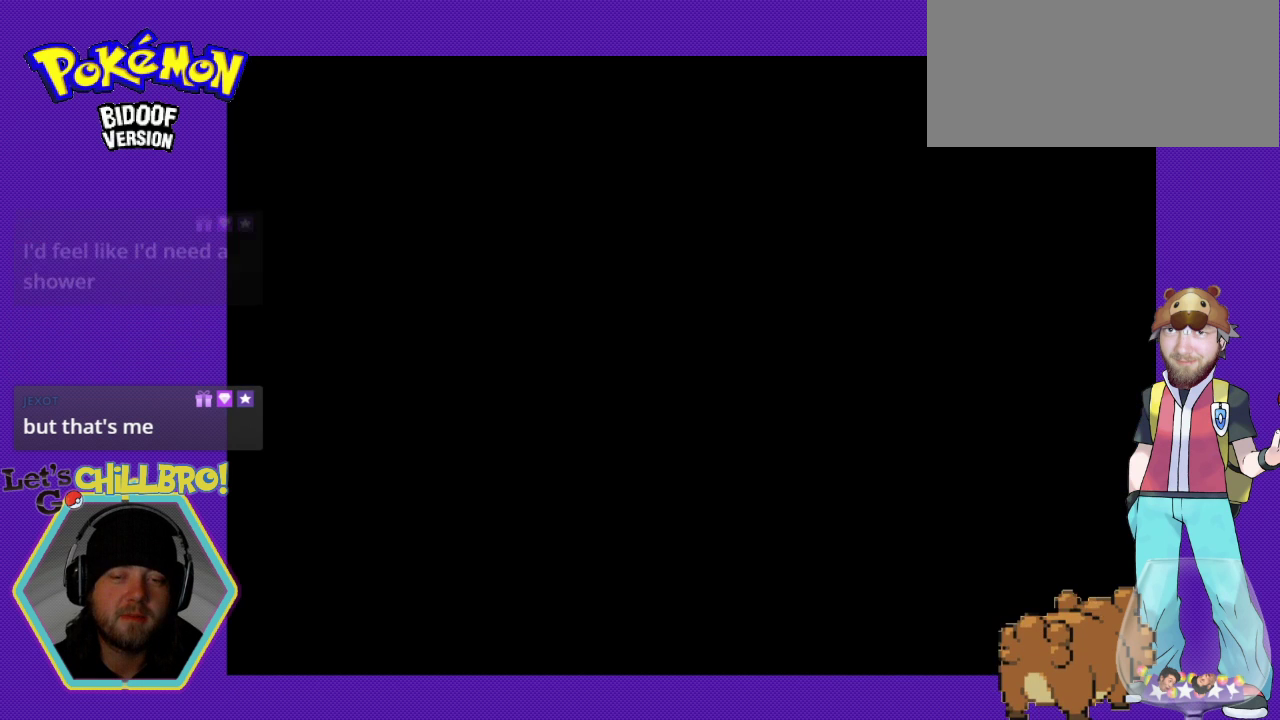
{"buttons": [], "events": []}
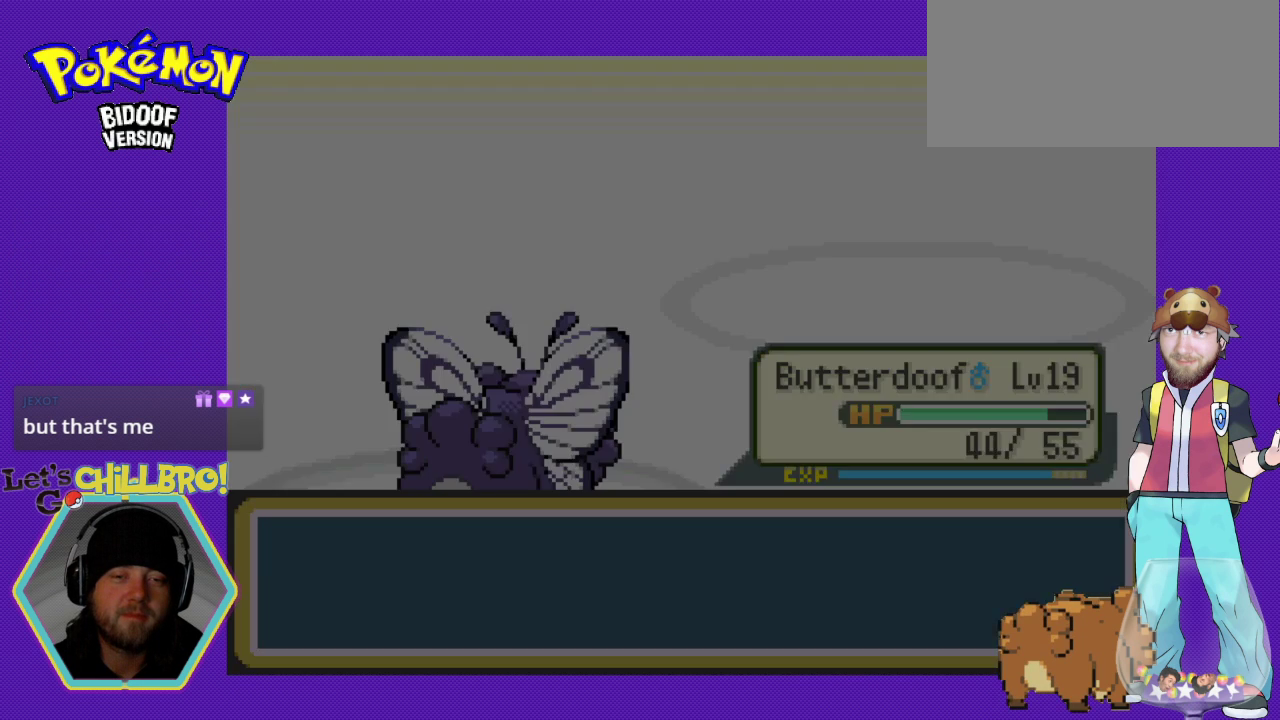
{"buttons": [], "events": []}
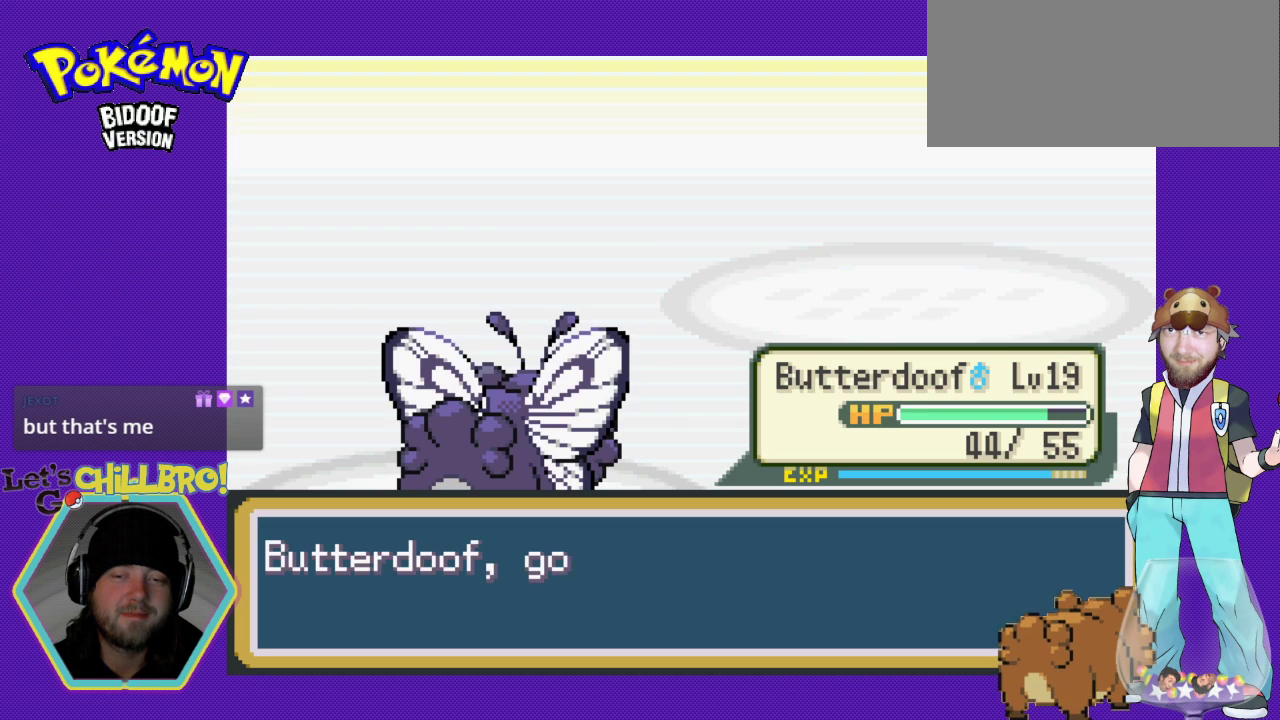
{"buttons": [], "events": [[267, "A", "down"], [433, "A", "up"]]}
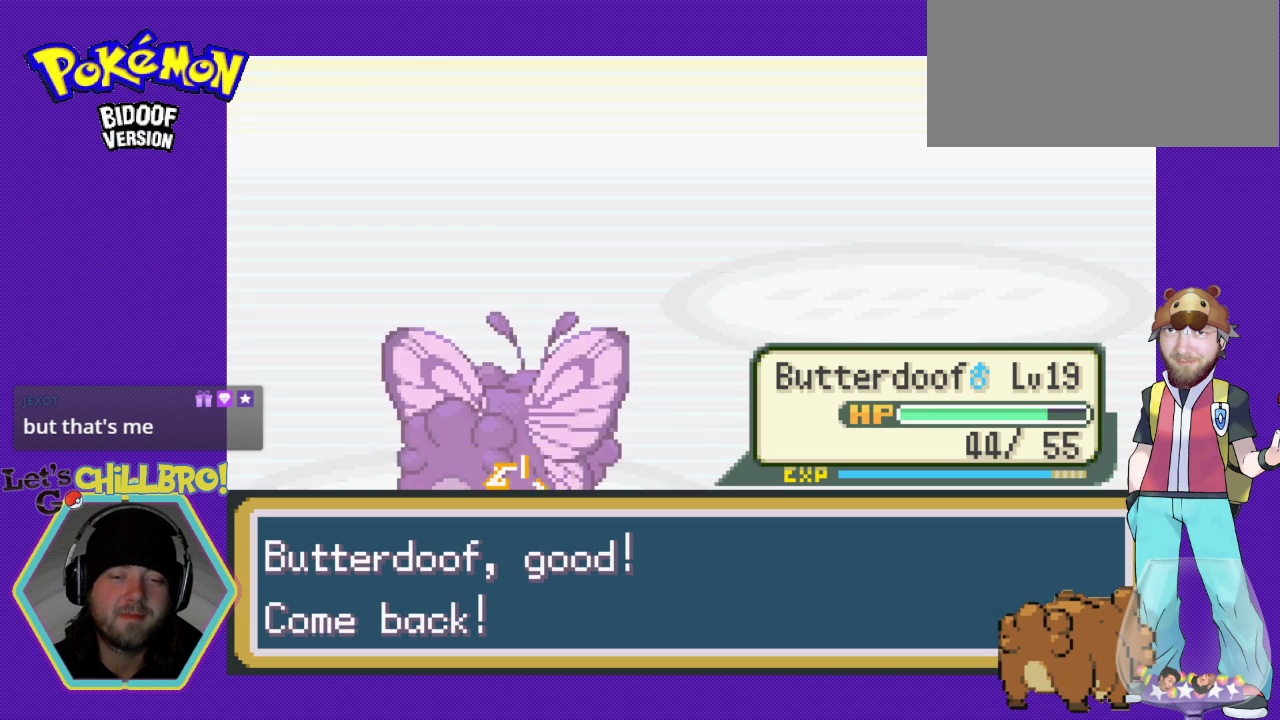
{"buttons": [], "events": []}
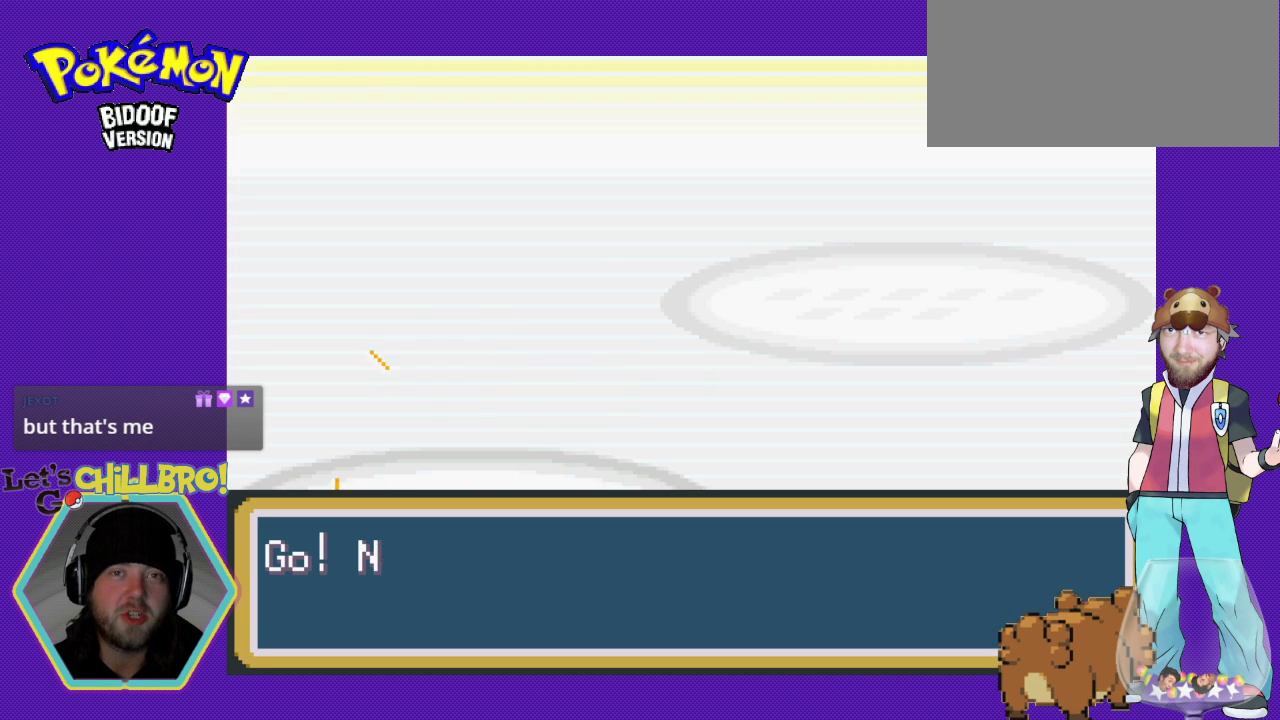
{"buttons": [], "events": []}
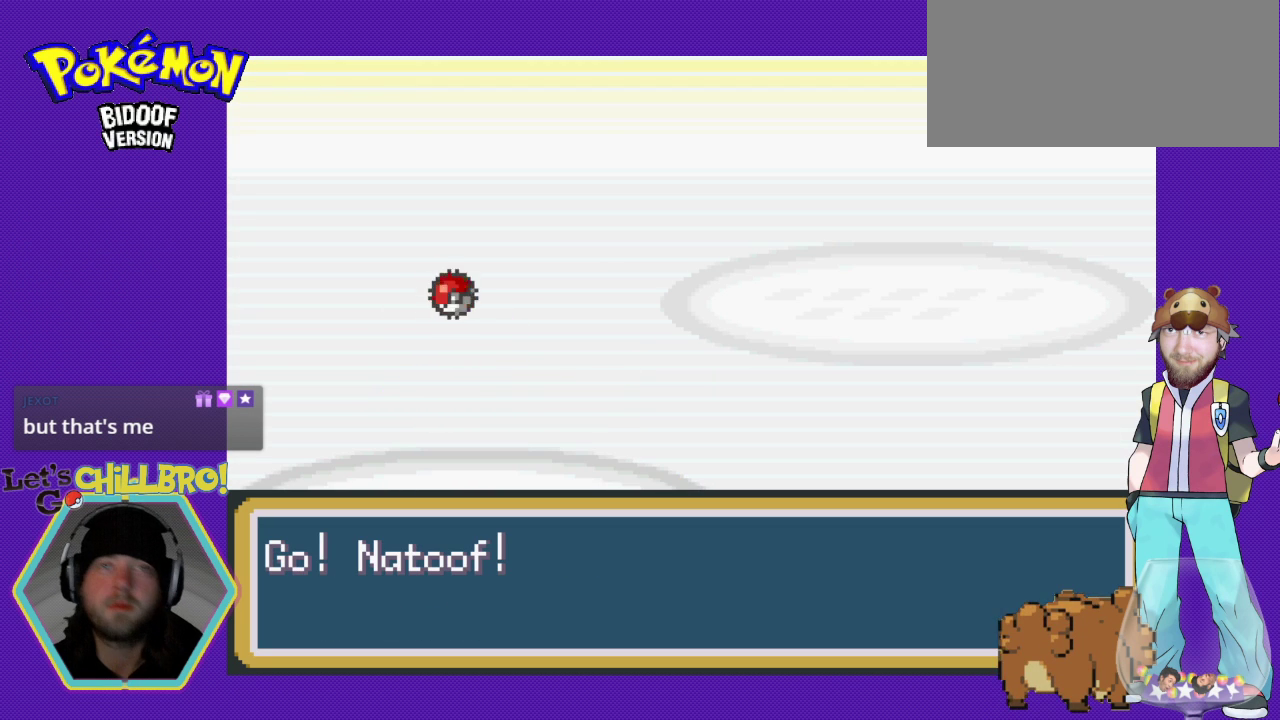
{"buttons": [], "events": []}
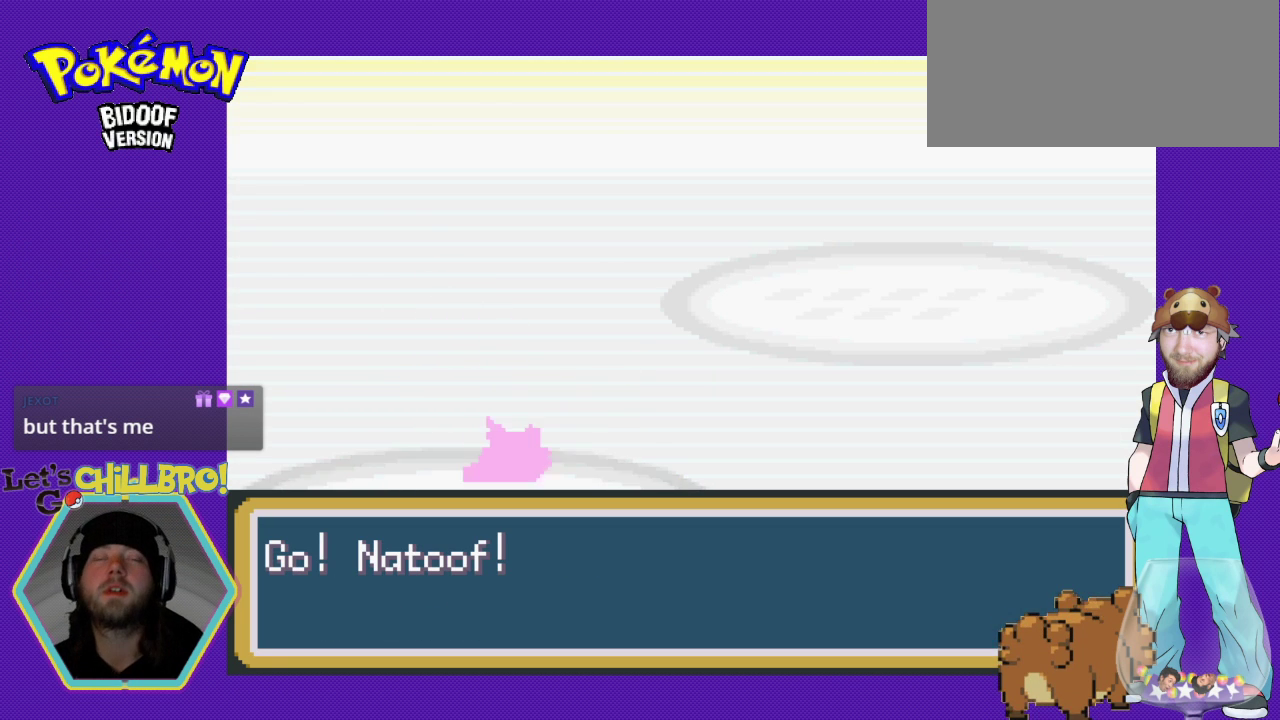
{"buttons": [], "events": []}
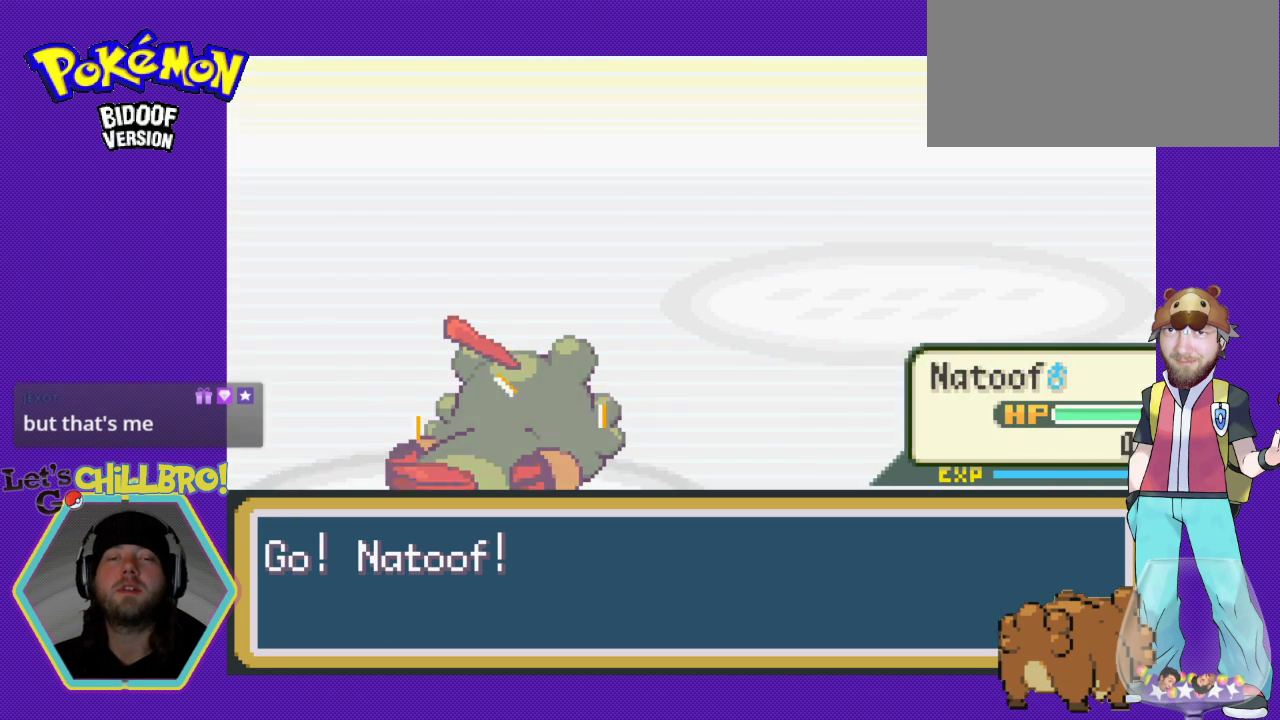
{"buttons": [], "events": []}
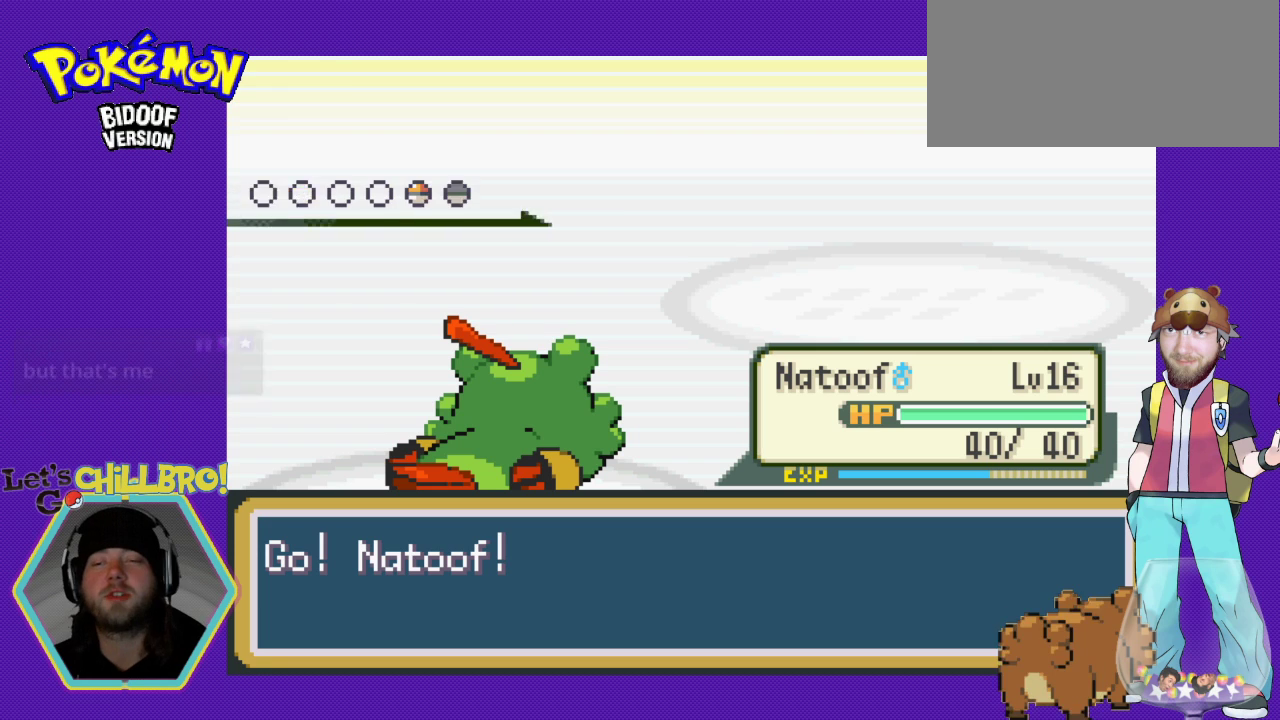
{"buttons": [], "events": []}
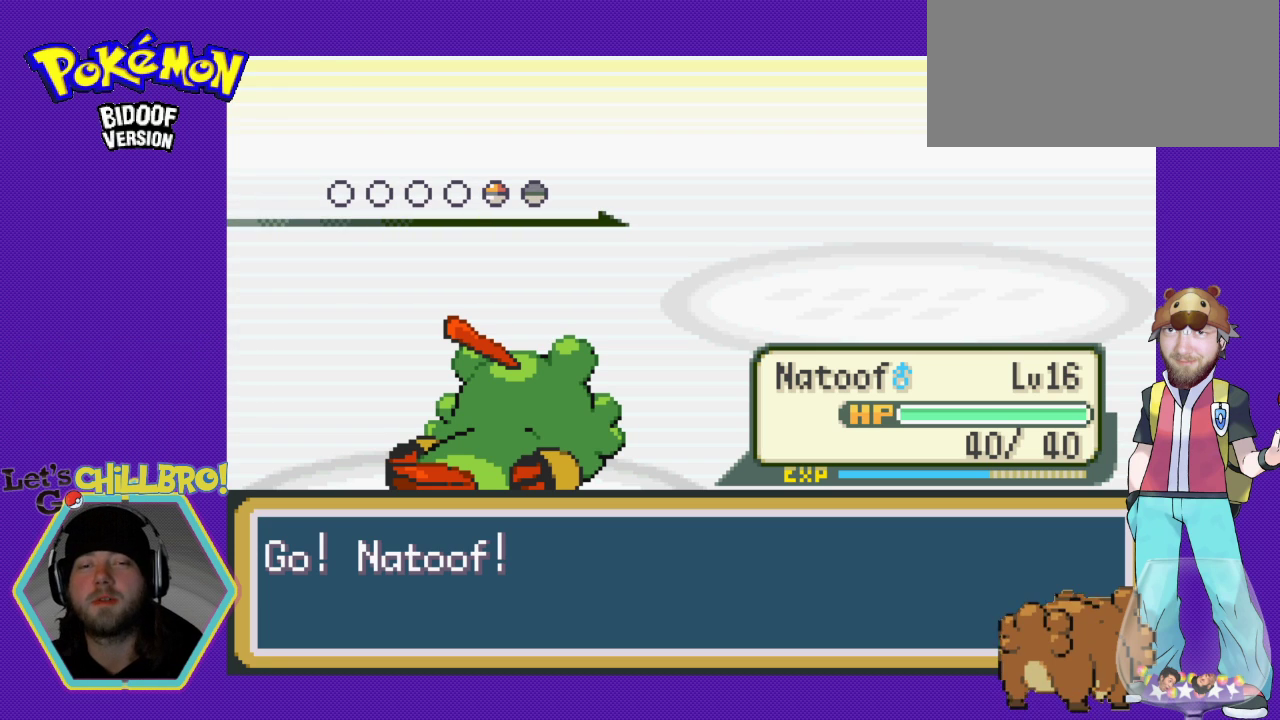
{"buttons": [], "events": []}
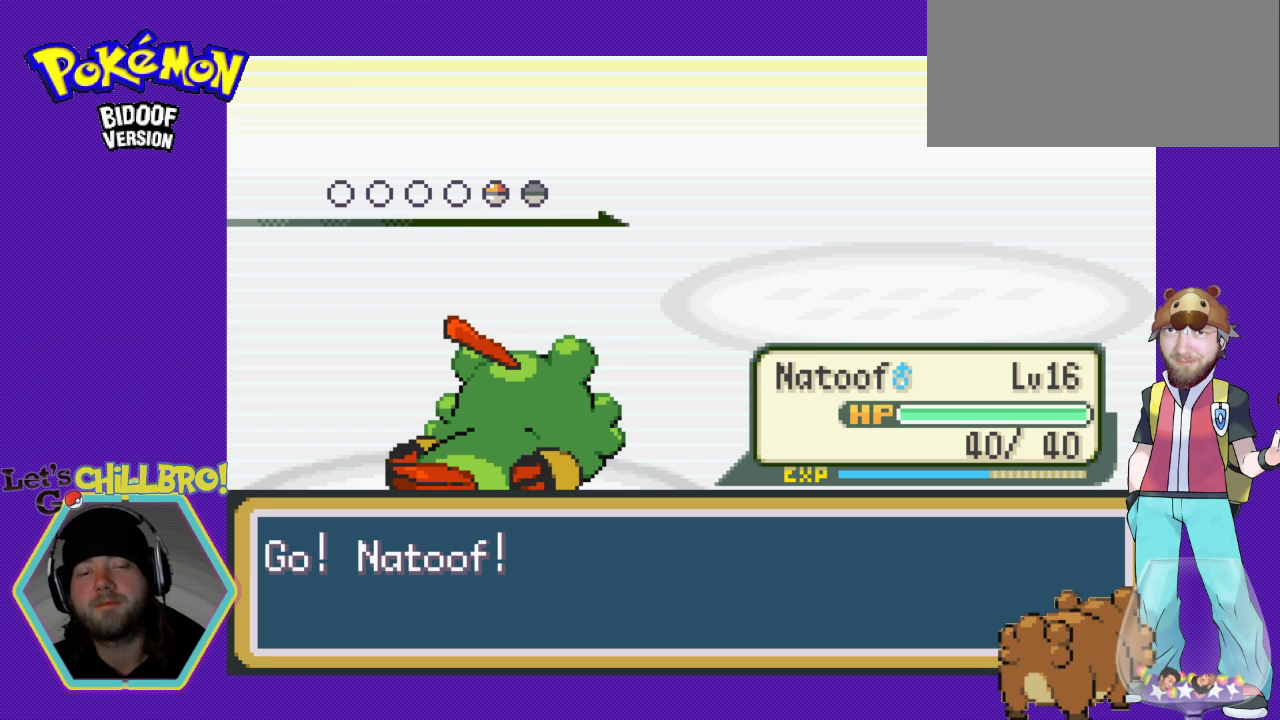
{"buttons": [], "events": [[233, "A", "down"], [433, "A", "up"]]}
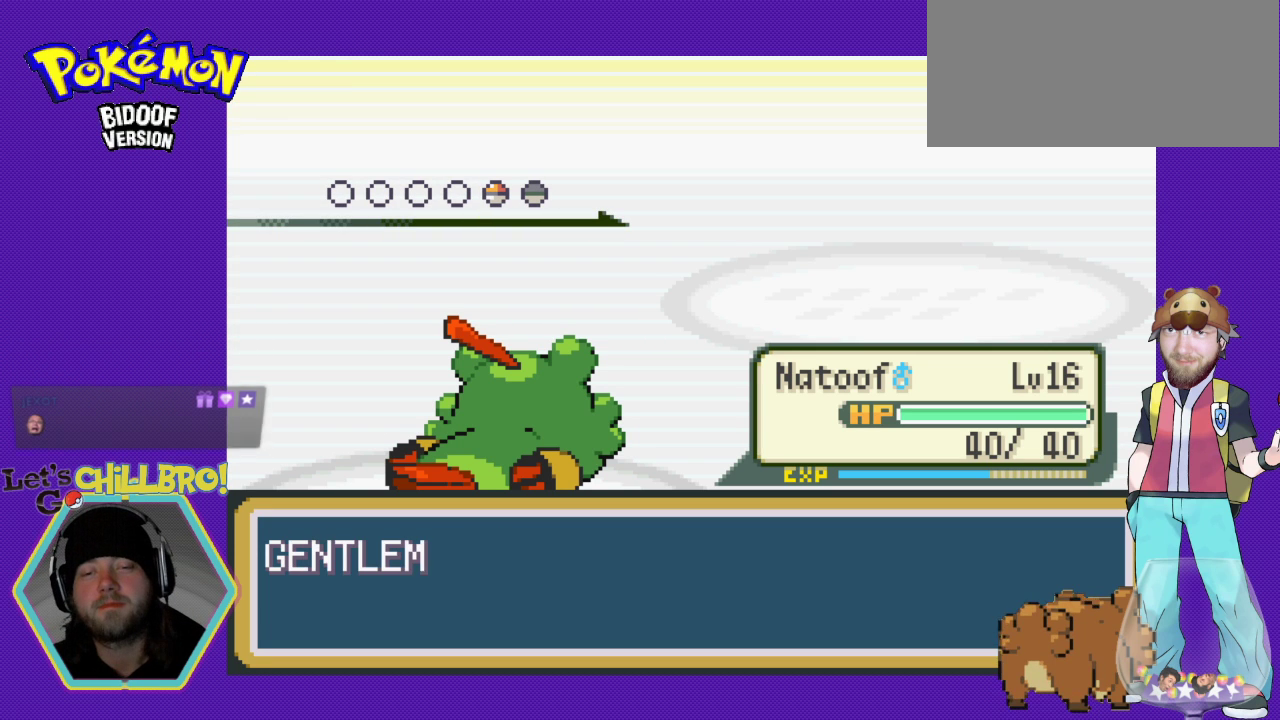
{"buttons": [], "events": [[233, "A", "down"], [333, "A", "up"]]}
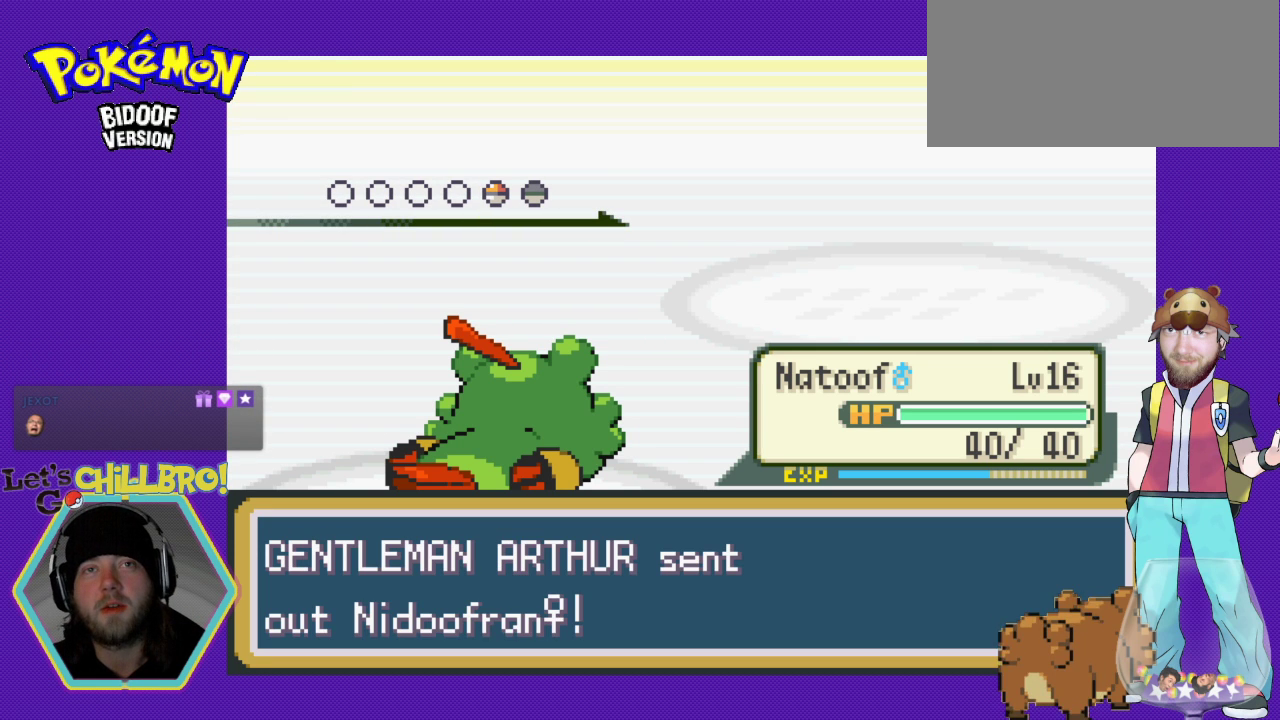
{"buttons": [], "events": []}
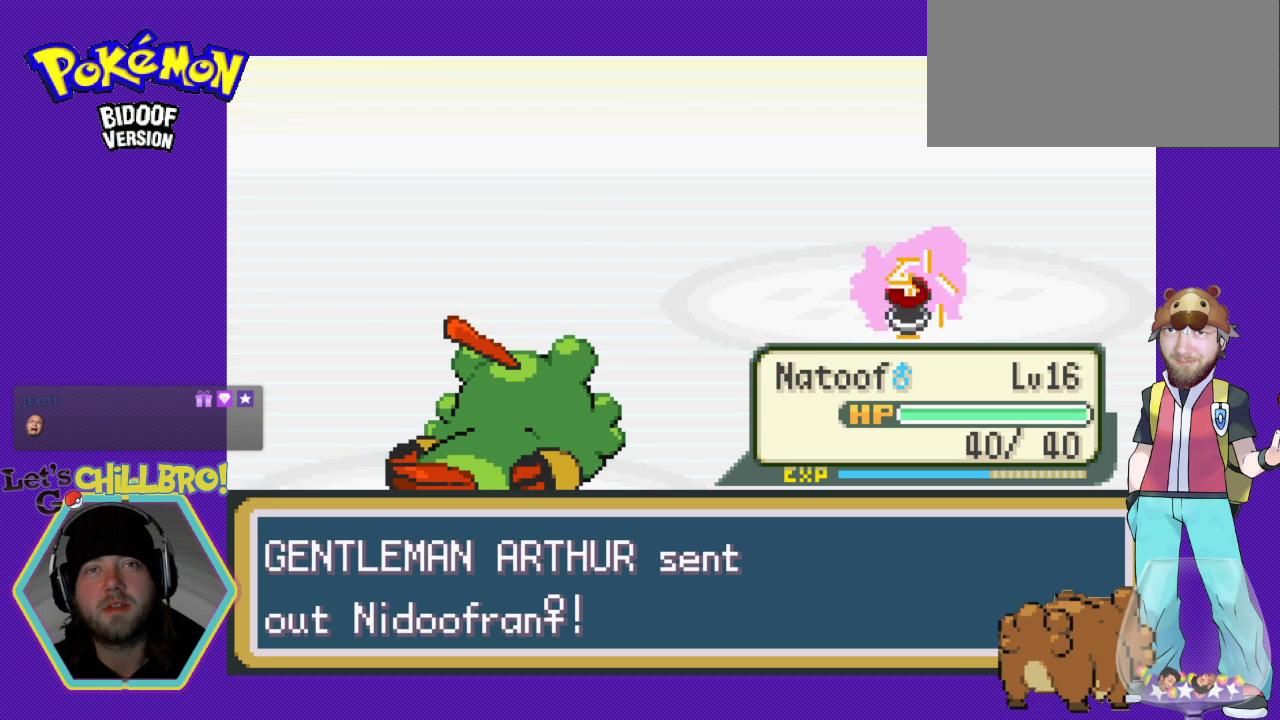
{"buttons": [], "events": []}
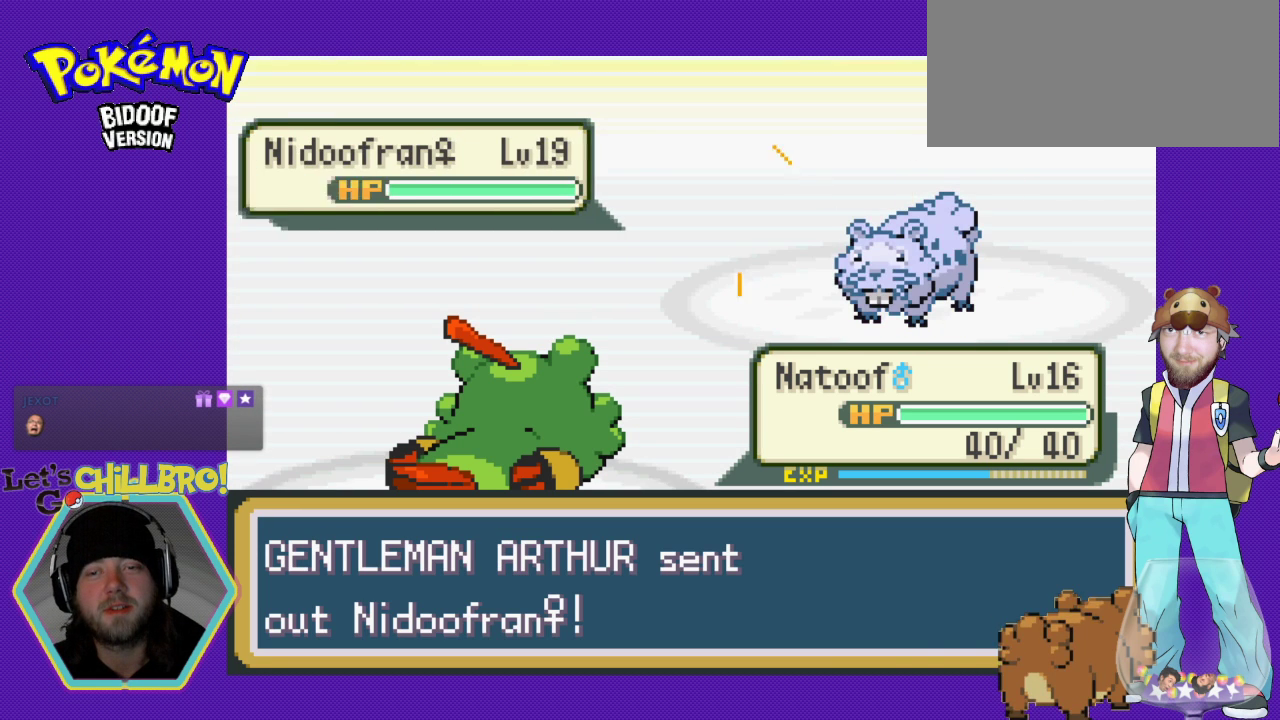
{"buttons": [], "events": []}
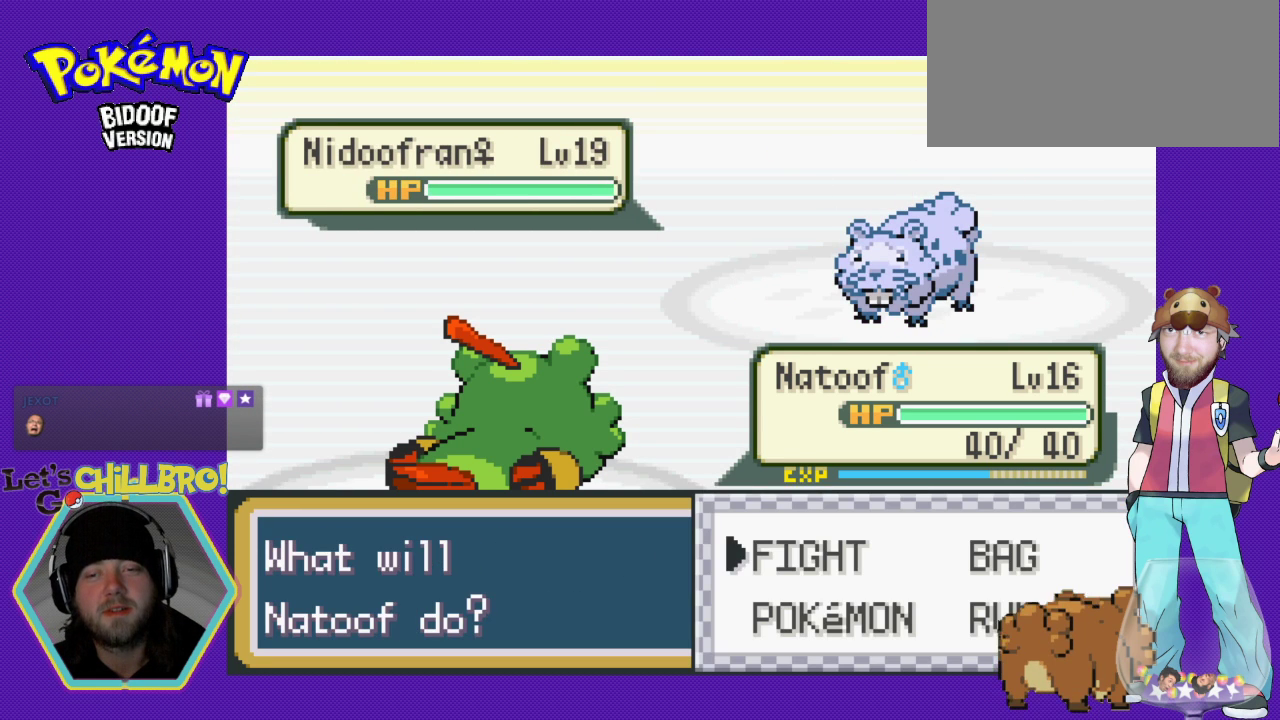
{"buttons": [], "events": []}
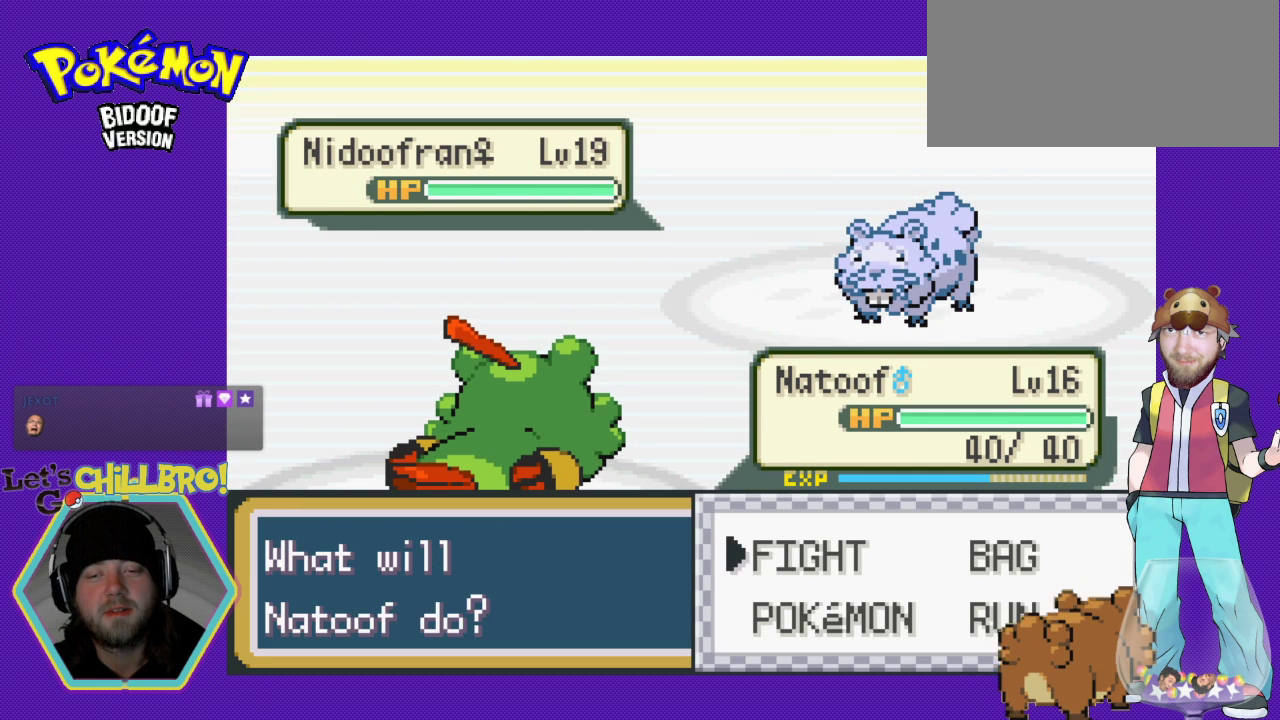
{"buttons": ["A"], "events": [[200, "DPAD_DOWN", "down"], [300, "DPAD_DOWN", "up"], [433, "A", "down"]]}
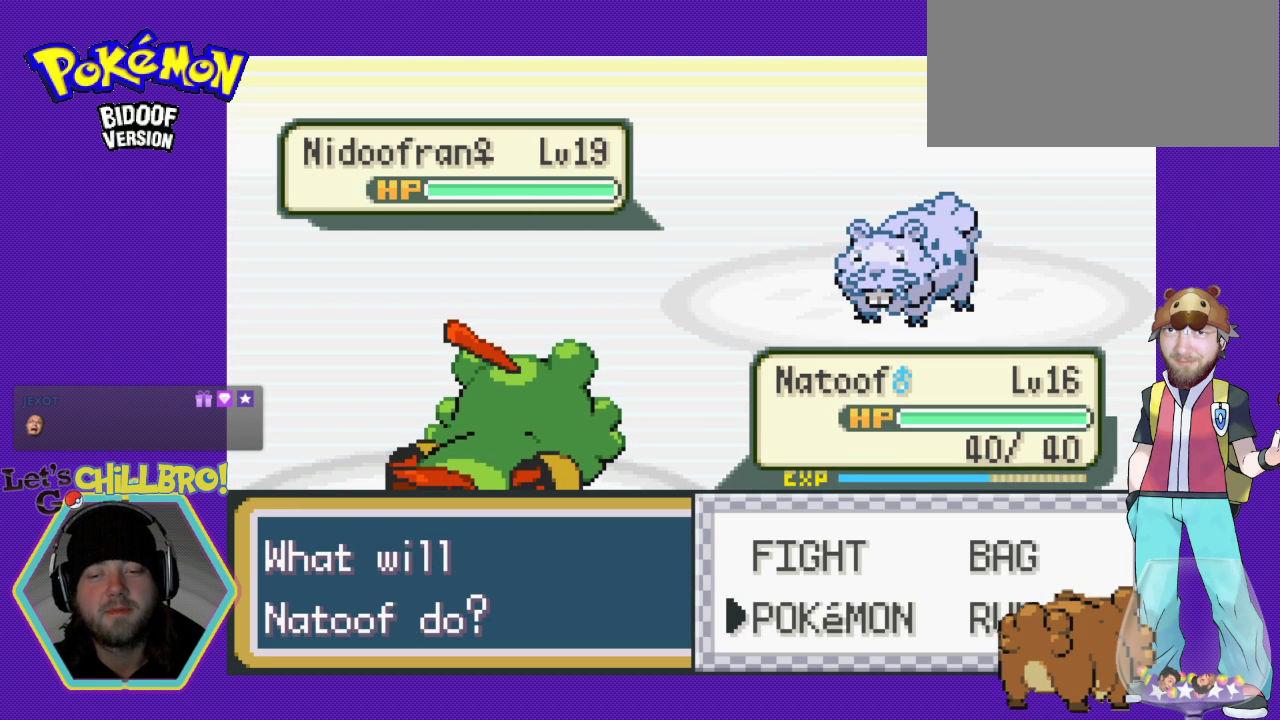
{"buttons": [], "events": [[133, "A", "up"]]}
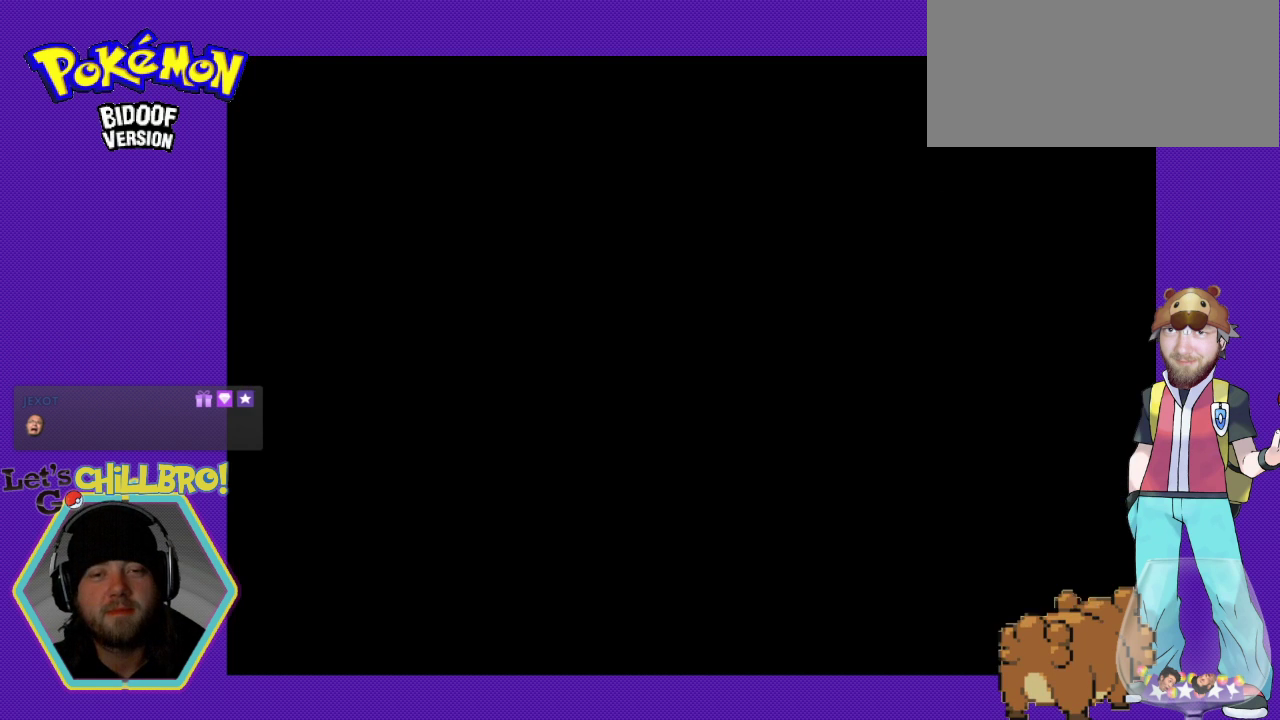
{"buttons": [], "events": []}
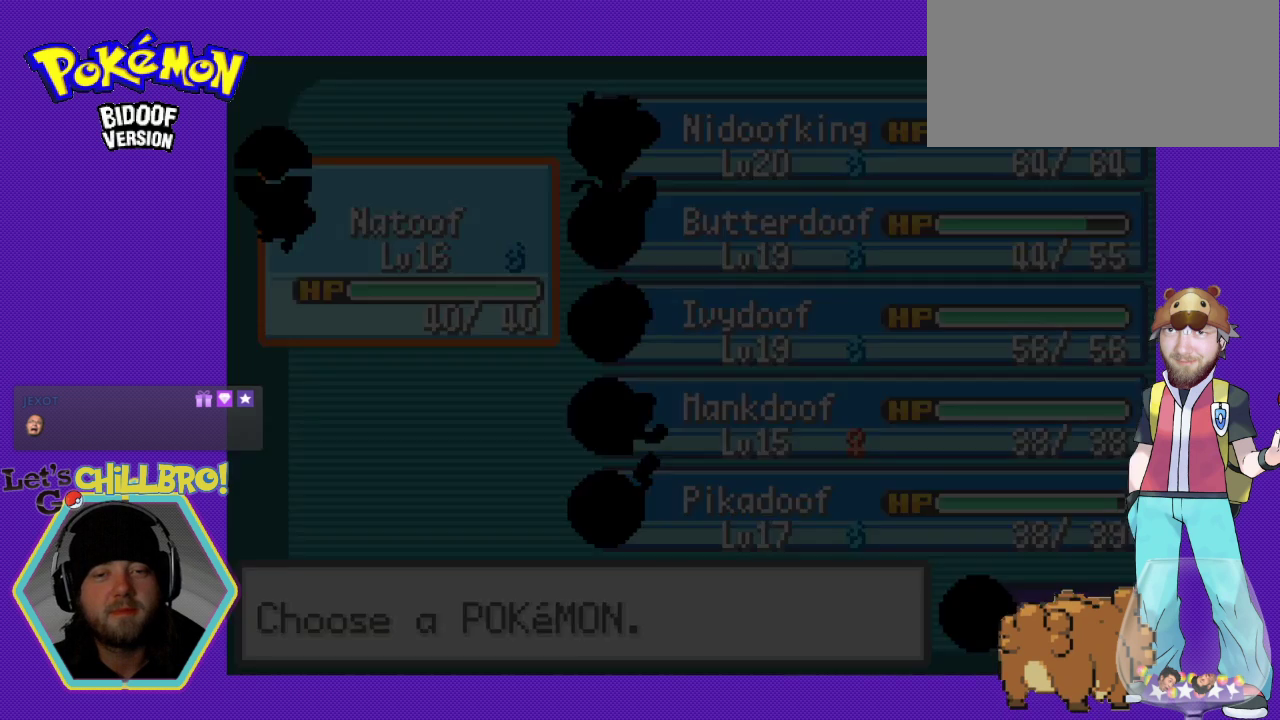
{"buttons": ["DPAD_RIGHT"], "events": [[500, "DPAD_RIGHT", "down"]]}
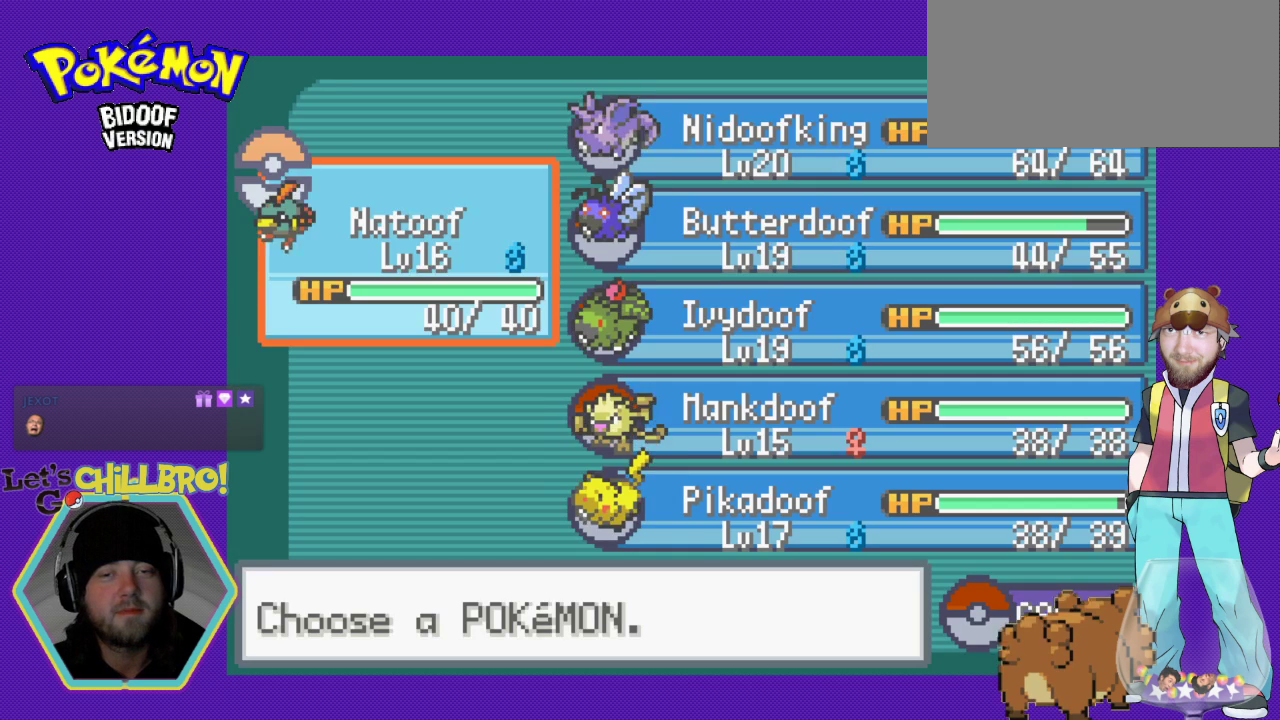
{"buttons": ["A"], "events": [[100, "DPAD_RIGHT", "up"], [200, "DPAD_DOWN", "down"], [333, "DPAD_DOWN", "up"], [433, "A", "down"]]}